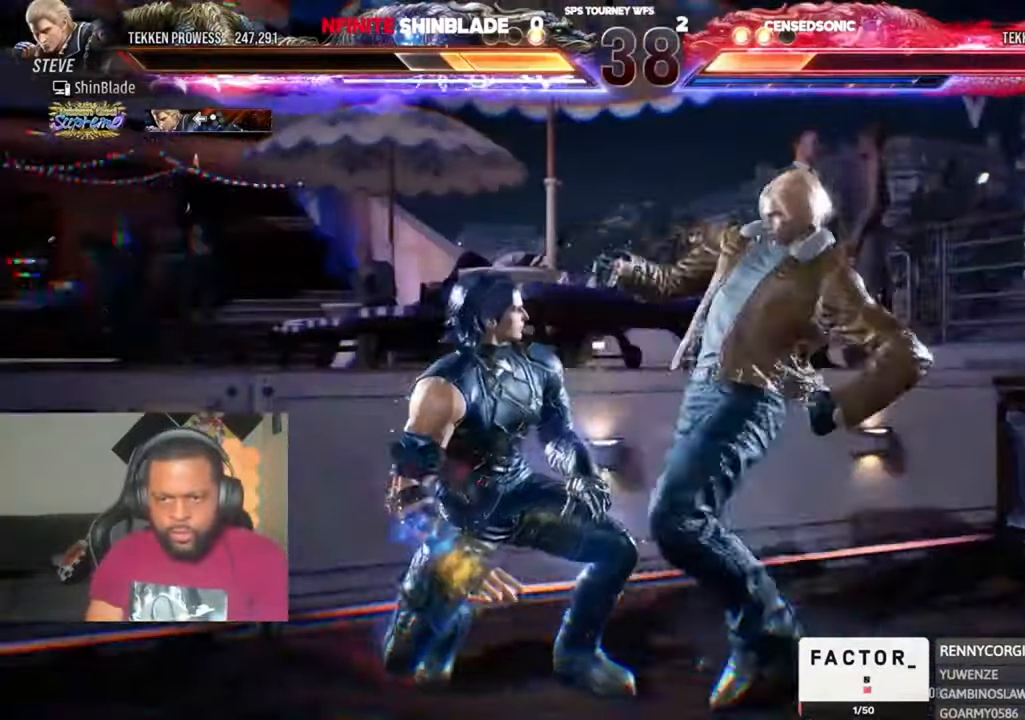
Gameplay with a controller (PlayStation layout); each line is a JSON object with the inputs held at the frame after it (dt_ms = milliseconds from this image to that frame). "events" lists button and stick changes between this image and that frame as [ms after this image, input, new state], when the widget could be followed in between.
{"dt_ms": 500, "buttons": ["SQUARE", "TRIANGLE"], "left_stick": "center", "right_stick": "center", "events": [[167, "TRIANGLE", "down"], [200, "SQUARE", "down"], [400, "SQUARE", "up"], [467, "SQUARE", "down"]]}
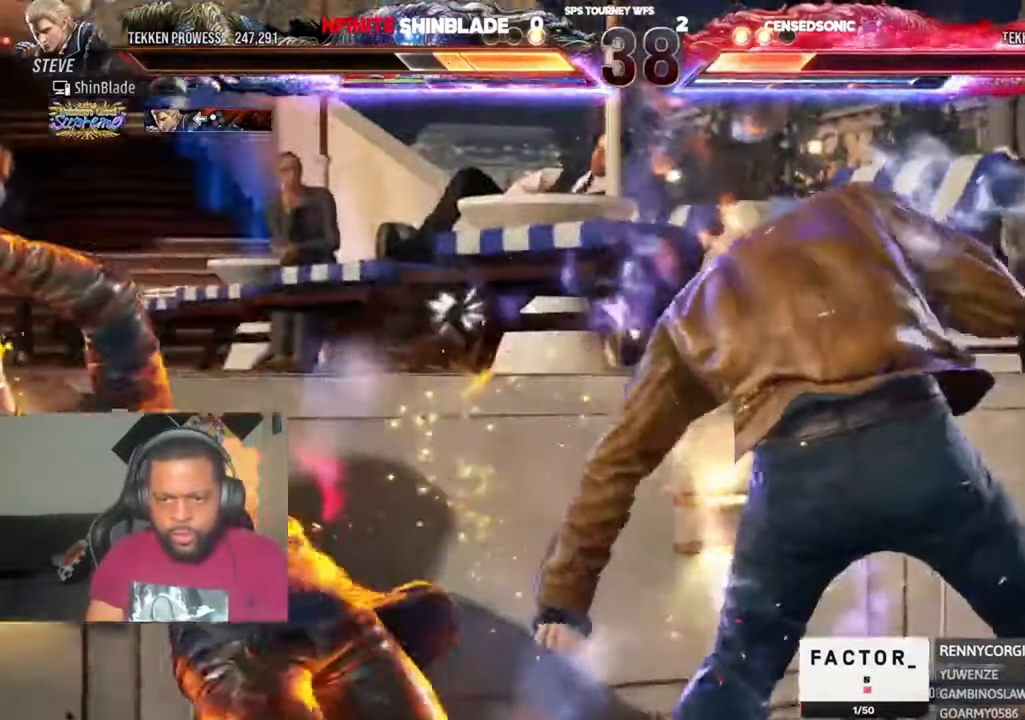
{"dt_ms": 500, "buttons": ["TRIANGLE"], "left_stick": "center", "right_stick": "center"}
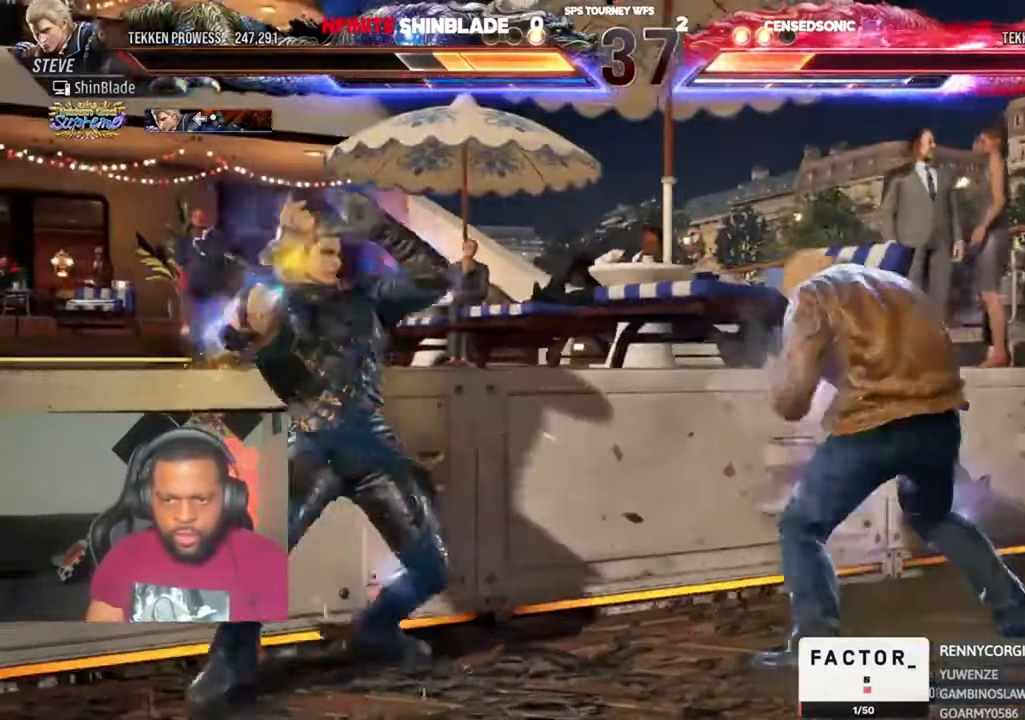
{"dt_ms": 1000, "buttons": ["DPAD_LEFT"], "left_stick": "center", "right_stick": "center"}
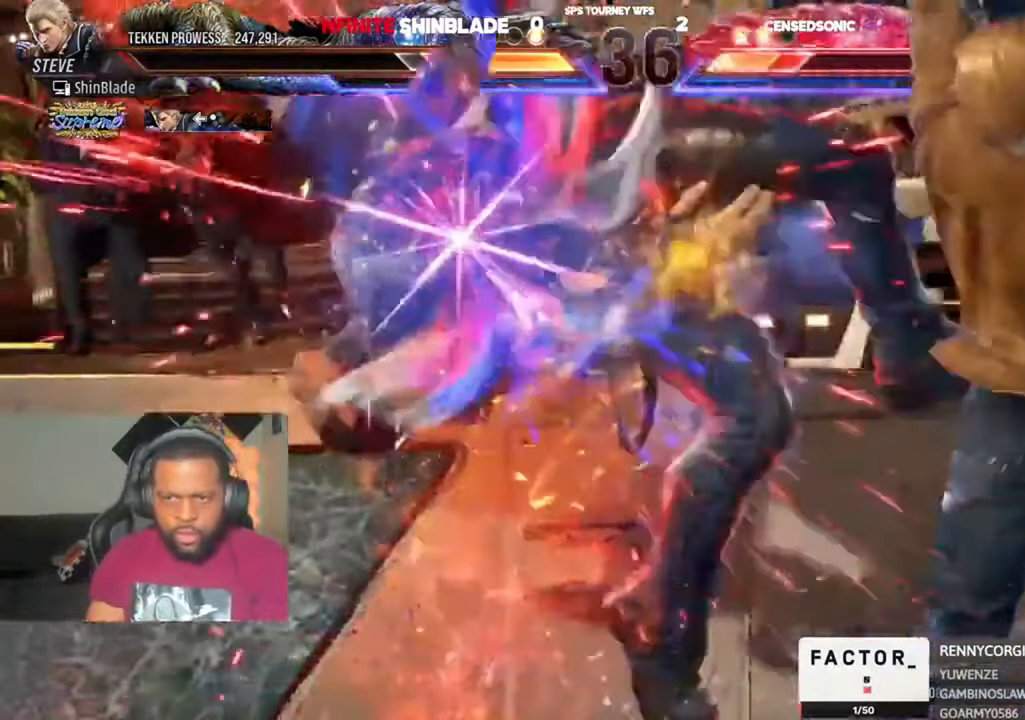
{"dt_ms": 500, "buttons": ["DPAD_DOWN", "DPAD_LEFT"], "left_stick": "center", "right_stick": "center"}
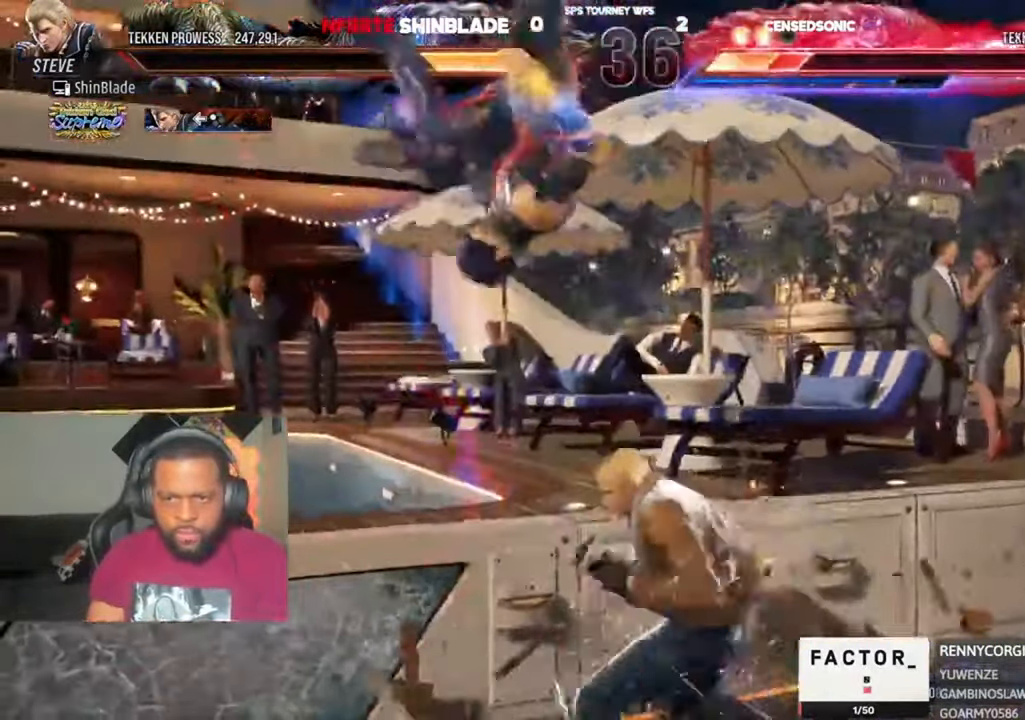
{"dt_ms": 500, "buttons": ["SQUARE", "DPAD_RIGHT"], "left_stick": "center", "right_stick": "center"}